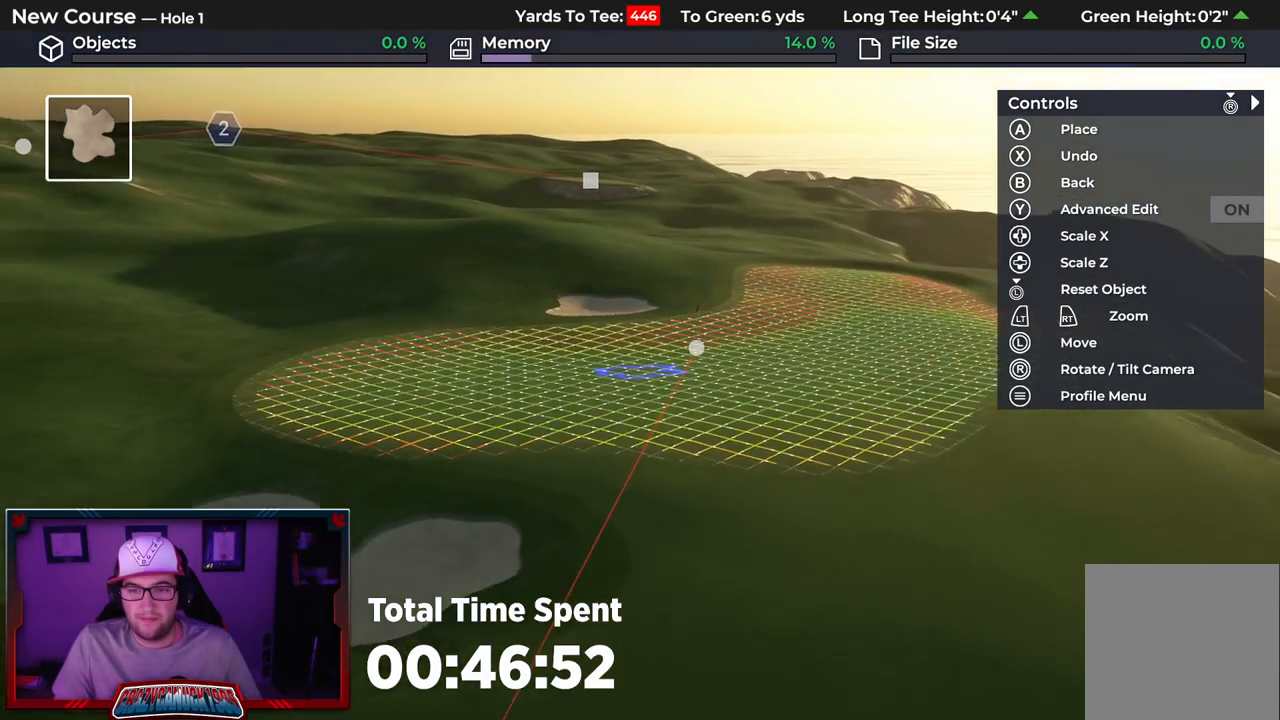
Gameplay with a controller (Xbox layout); each line is a JSON object with the inputs held at the frame after it. "events" lists button and stick changes between this image and that frame as [ms after this image, input, new state], when the widget could be followed in between.
{"buttons": [], "left_stick": "center", "right_stick": "down-right", "events": [[17, "right_stick", "center"], [50, "left_stick", "down"], [217, "L2", "up"], [350, "left_stick", "center"], [367, "right_stick", "down-right"]]}
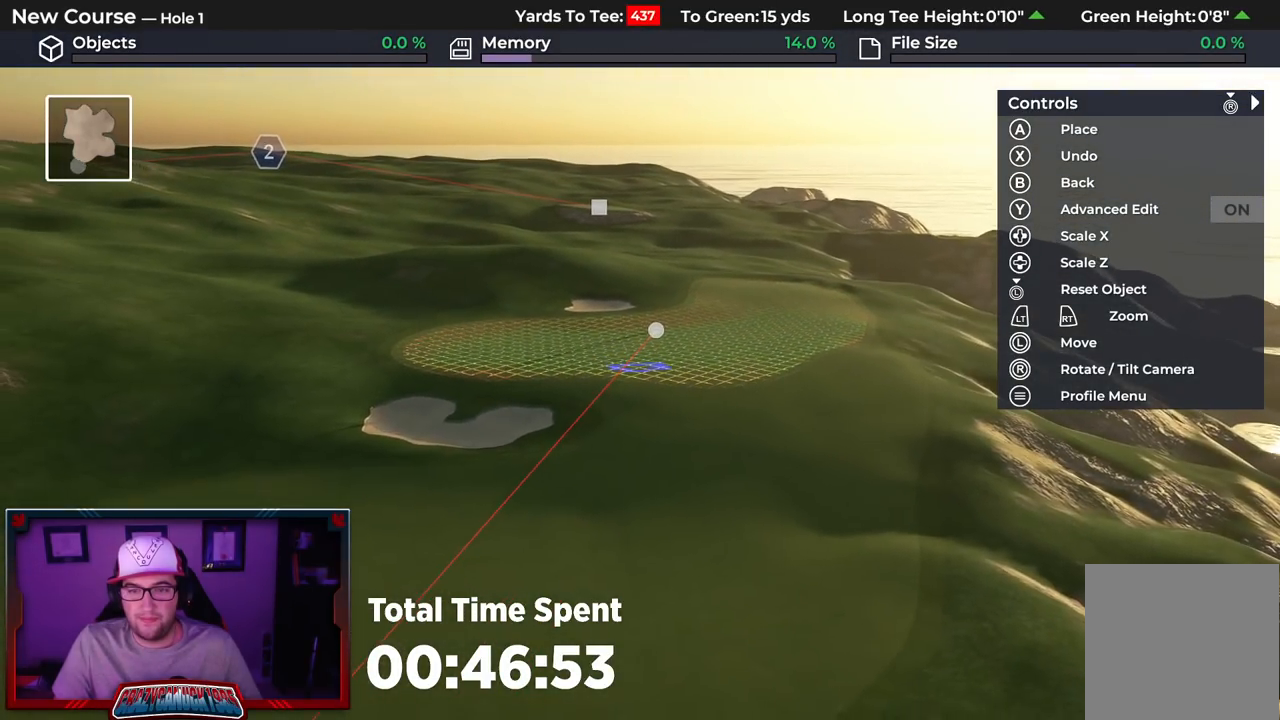
{"buttons": [], "left_stick": "center", "right_stick": "center", "events": [[100, "right_stick", "center"]]}
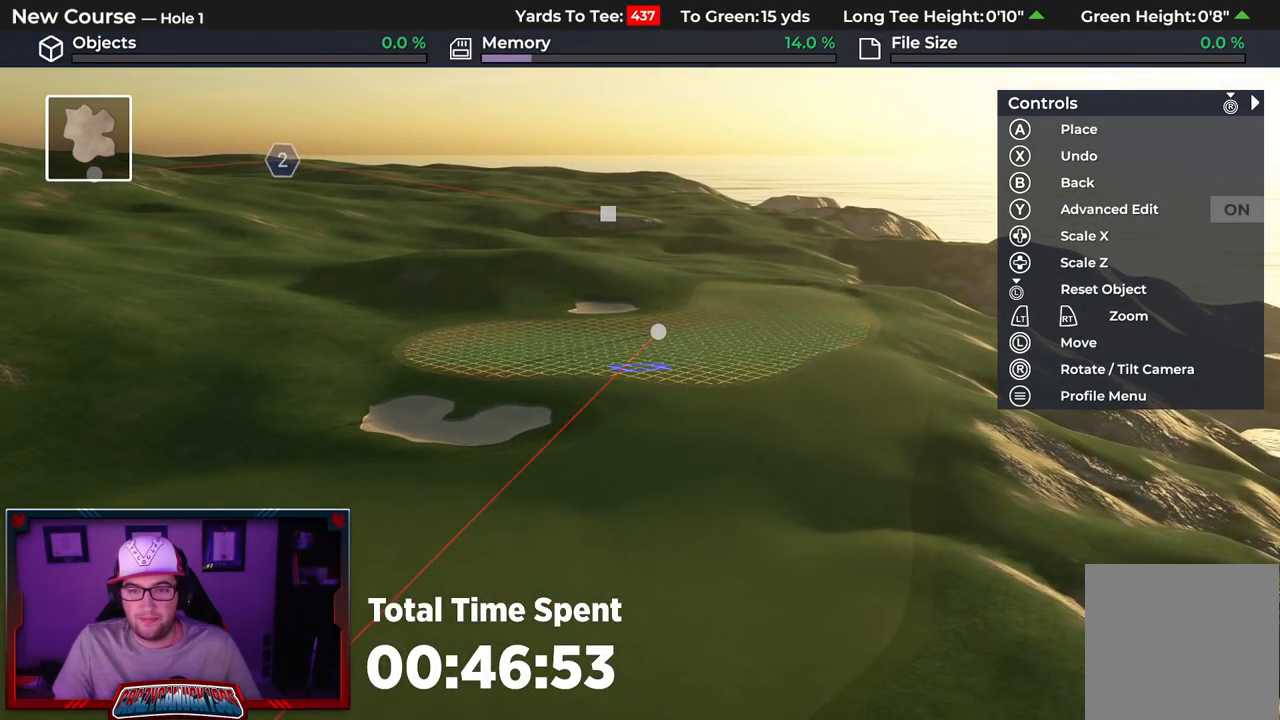
{"buttons": [], "left_stick": "up", "right_stick": "up", "events": [[100, "left_stick", "up"], [167, "right_stick", "up"]]}
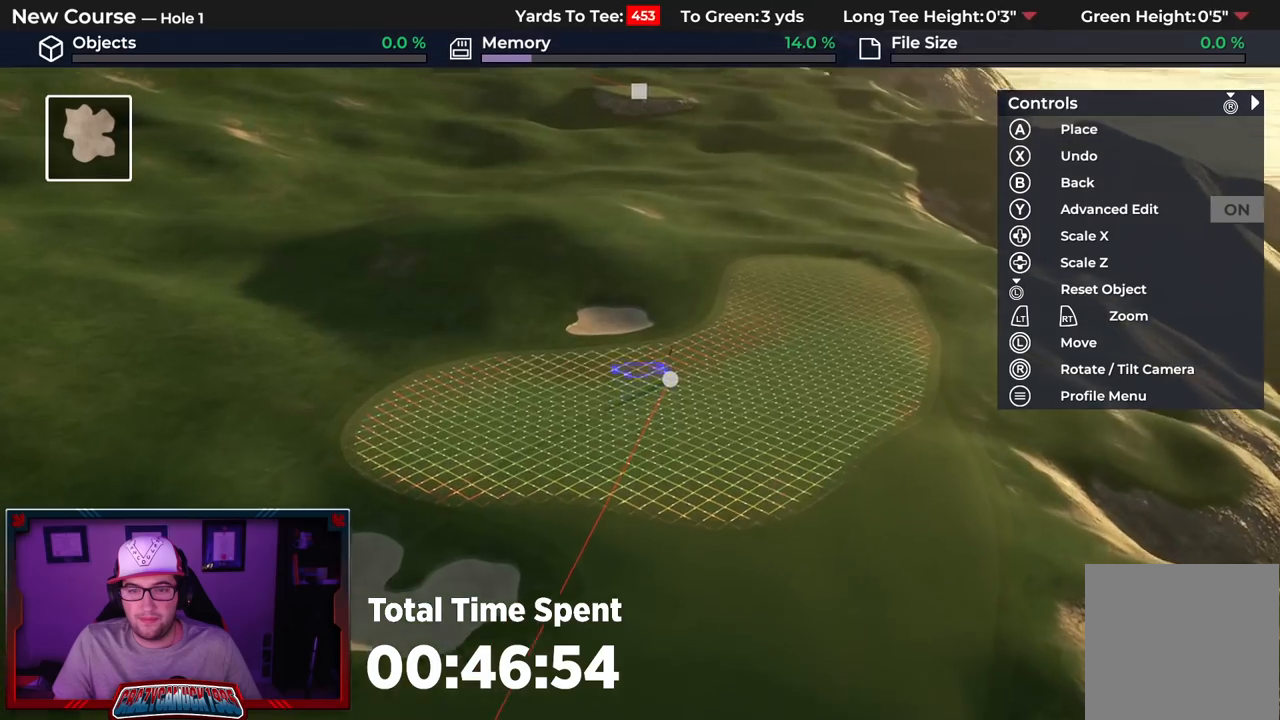
{"buttons": ["R2"], "left_stick": "down", "right_stick": "center", "events": [[200, "left_stick", "center"], [250, "right_stick", "center"], [350, "R2", "down"], [400, "left_stick", "down"]]}
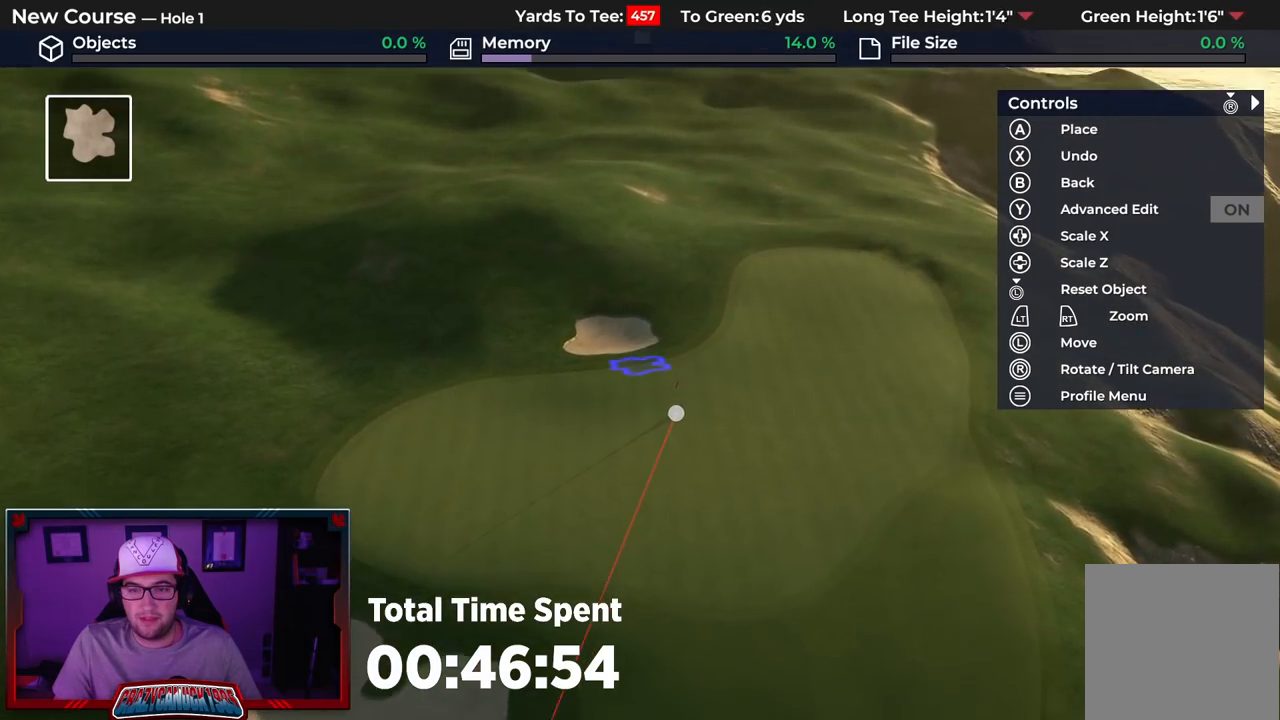
{"buttons": [], "left_stick": "down", "right_stick": "down", "events": [[33, "right_stick", "down-left"], [50, "L2", "down"], [67, "R2", "up"], [200, "L2", "up"], [317, "right_stick", "down"]]}
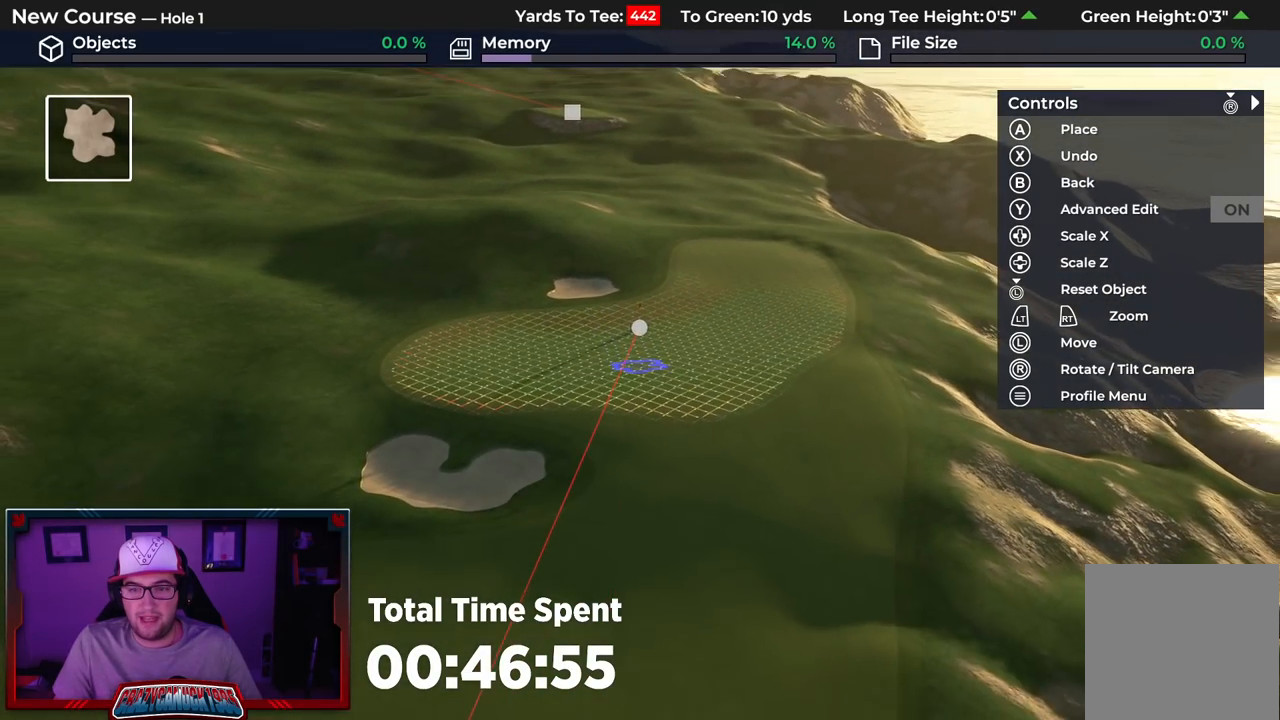
{"buttons": ["R2"], "left_stick": "up", "right_stick": "center", "events": [[17, "left_stick", "center"], [50, "right_stick", "center"], [433, "left_stick", "up"], [450, "R2", "down"]]}
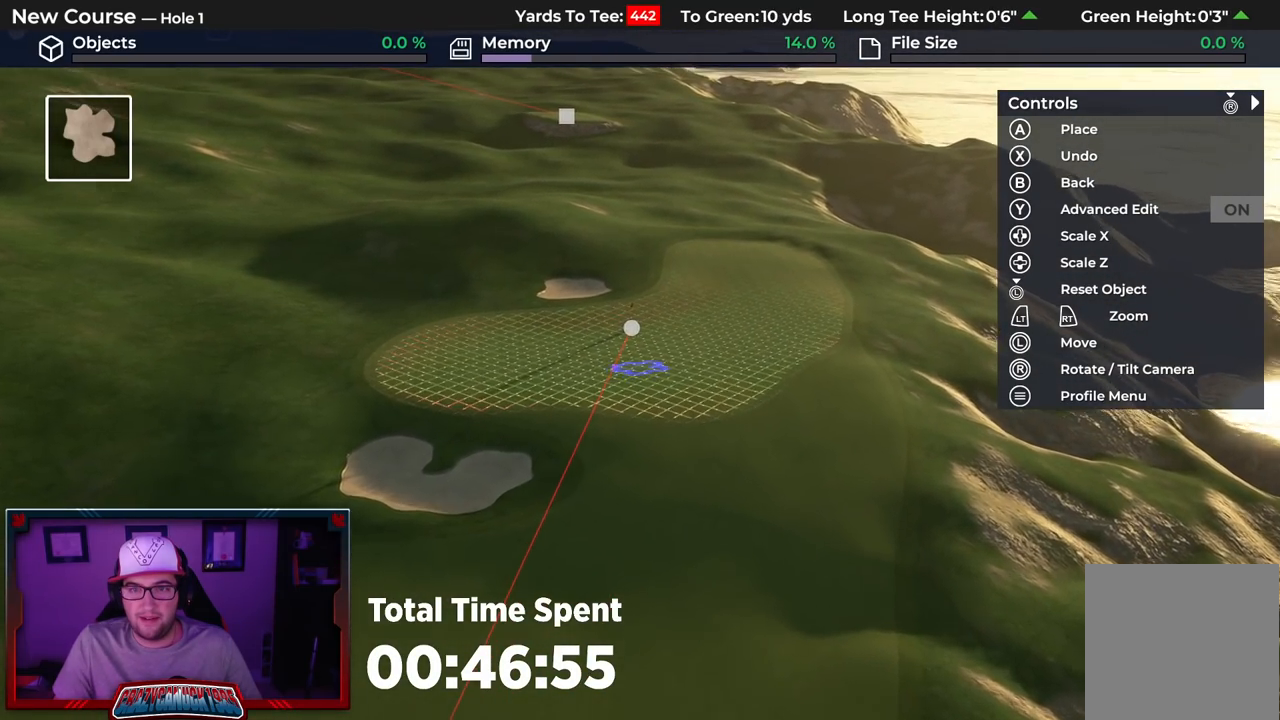
{"buttons": [], "left_stick": "up", "right_stick": "down-right", "events": [[367, "R2", "up"], [433, "right_stick", "down-right"]]}
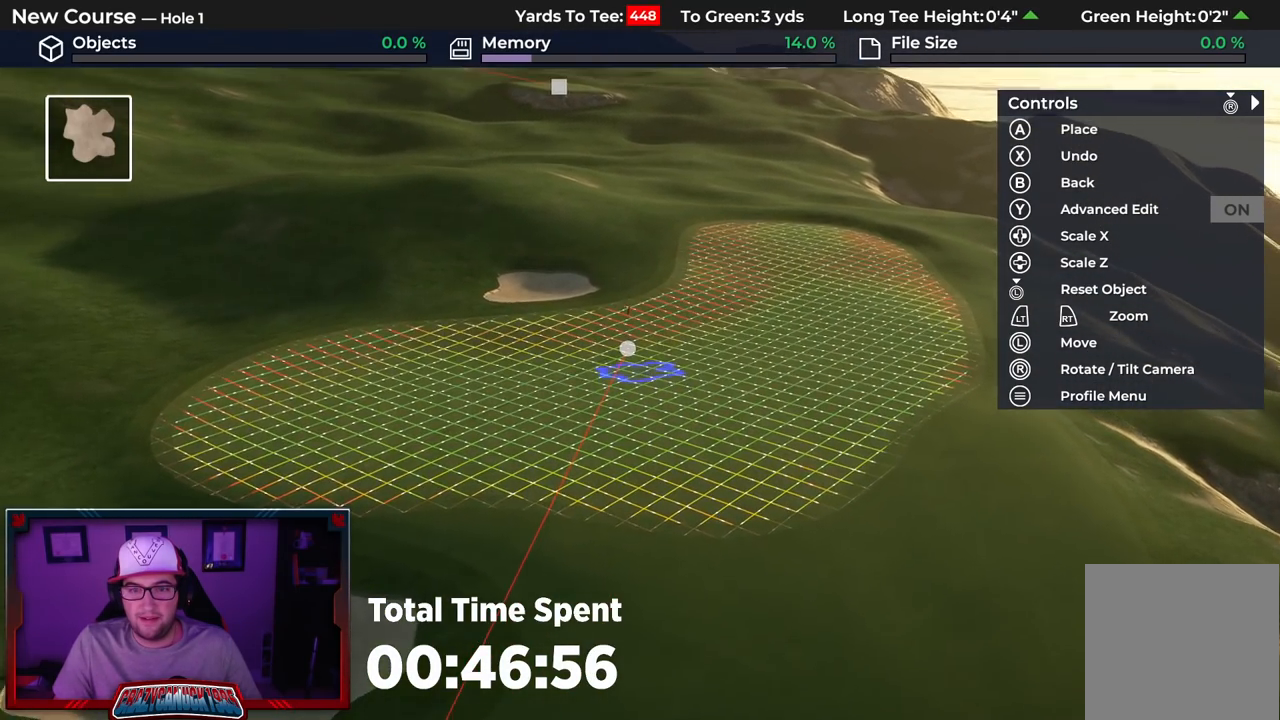
{"buttons": [], "left_stick": "up", "right_stick": "center", "events": [[150, "left_stick", "center"], [250, "right_stick", "center"], [467, "left_stick", "up"]]}
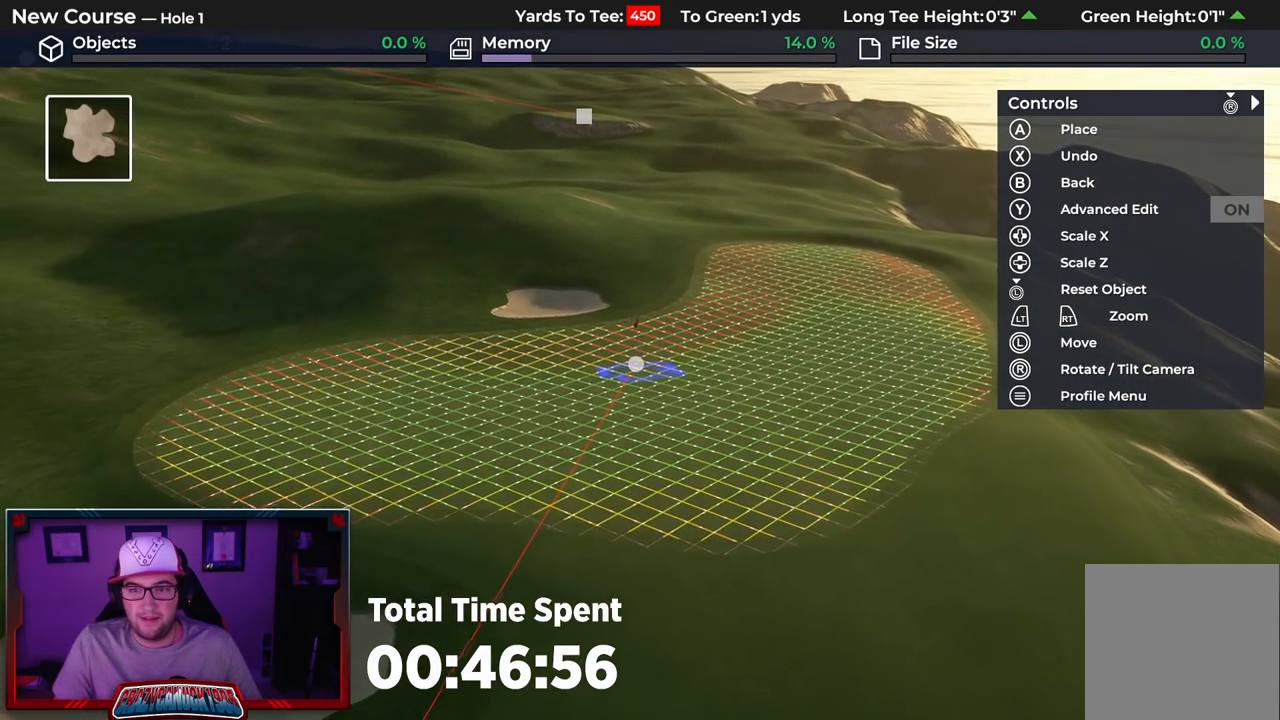
{"buttons": [], "left_stick": "up", "right_stick": "center", "events": []}
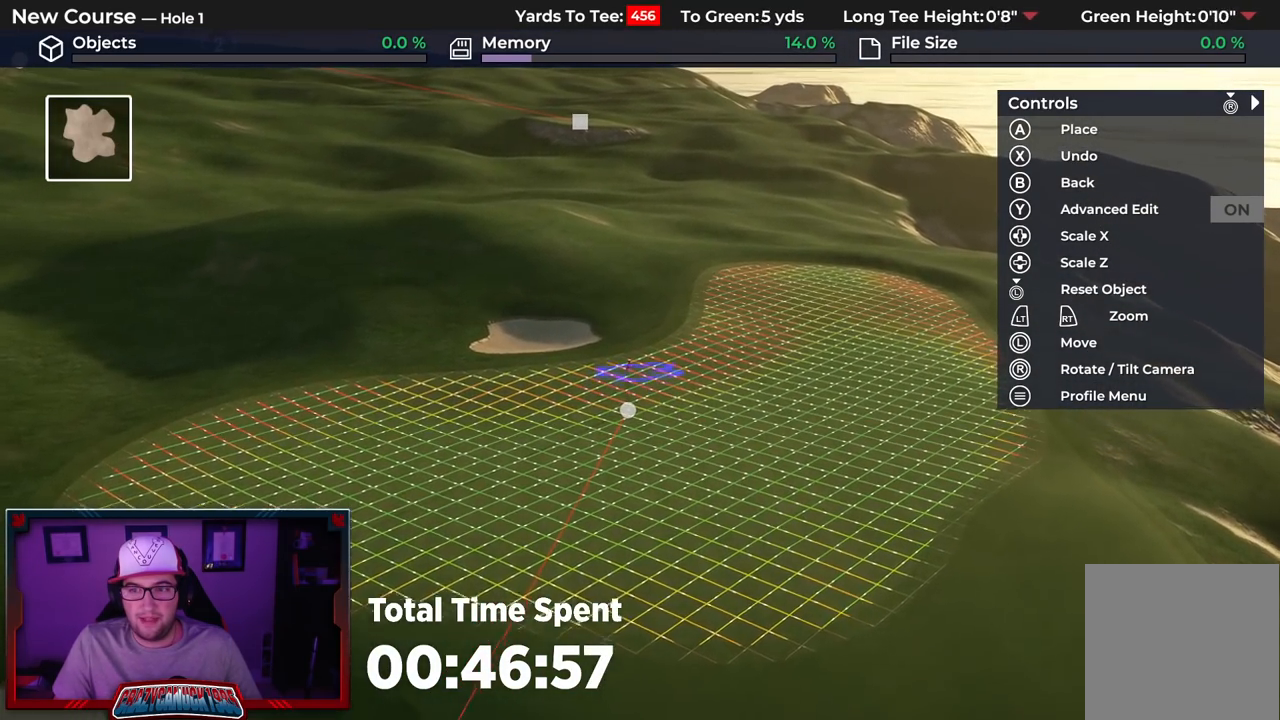
{"buttons": ["L2"], "left_stick": "center", "right_stick": "center", "events": [[400, "left_stick", "center"], [483, "L2", "down"]]}
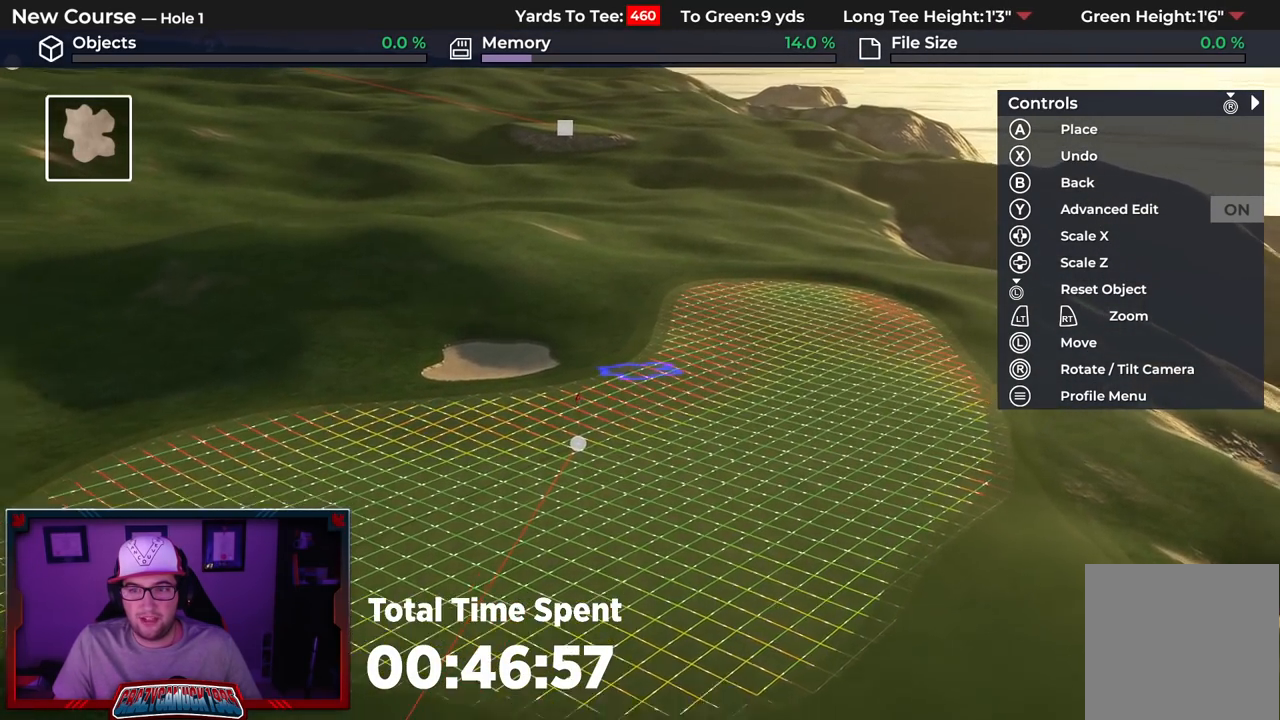
{"buttons": [], "left_stick": "down", "right_stick": "center", "events": [[67, "left_stick", "down"], [167, "right_stick", "down"], [233, "L2", "up"], [483, "right_stick", "center"]]}
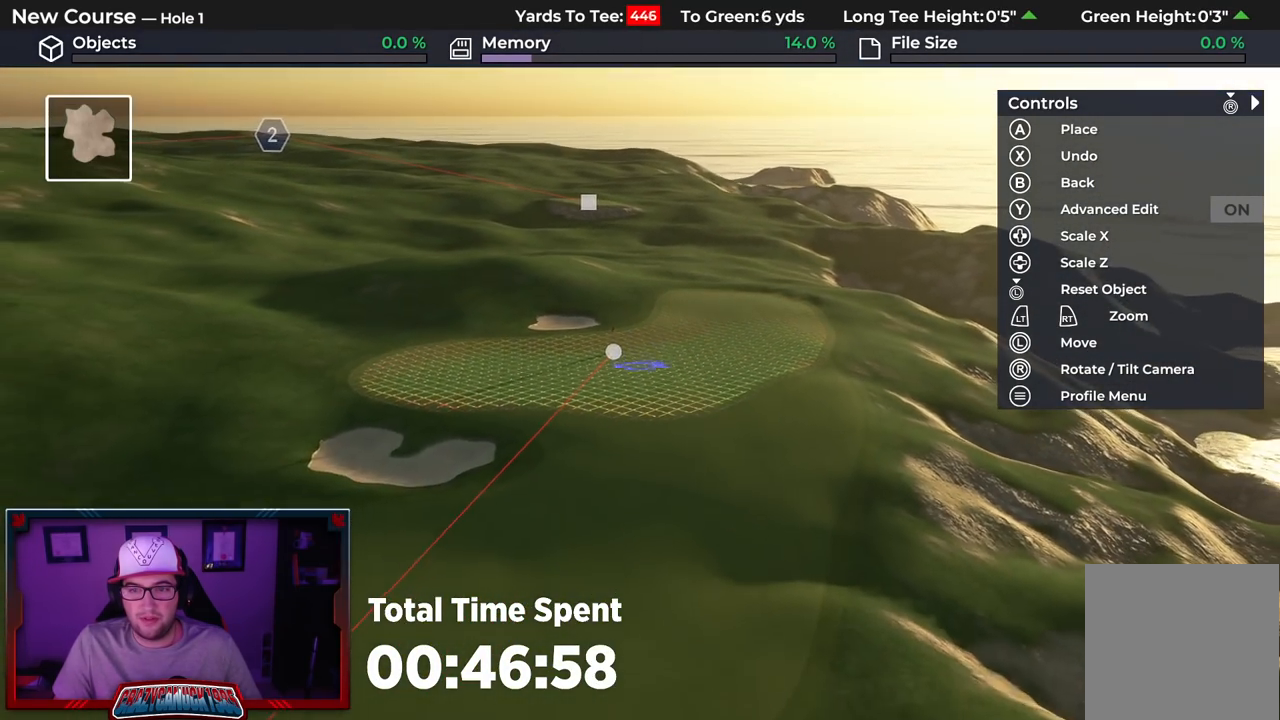
{"buttons": [], "left_stick": "center", "right_stick": "up", "events": [[217, "L2", "down"], [217, "left_stick", "center"], [367, "L2", "up"], [383, "right_stick", "up"]]}
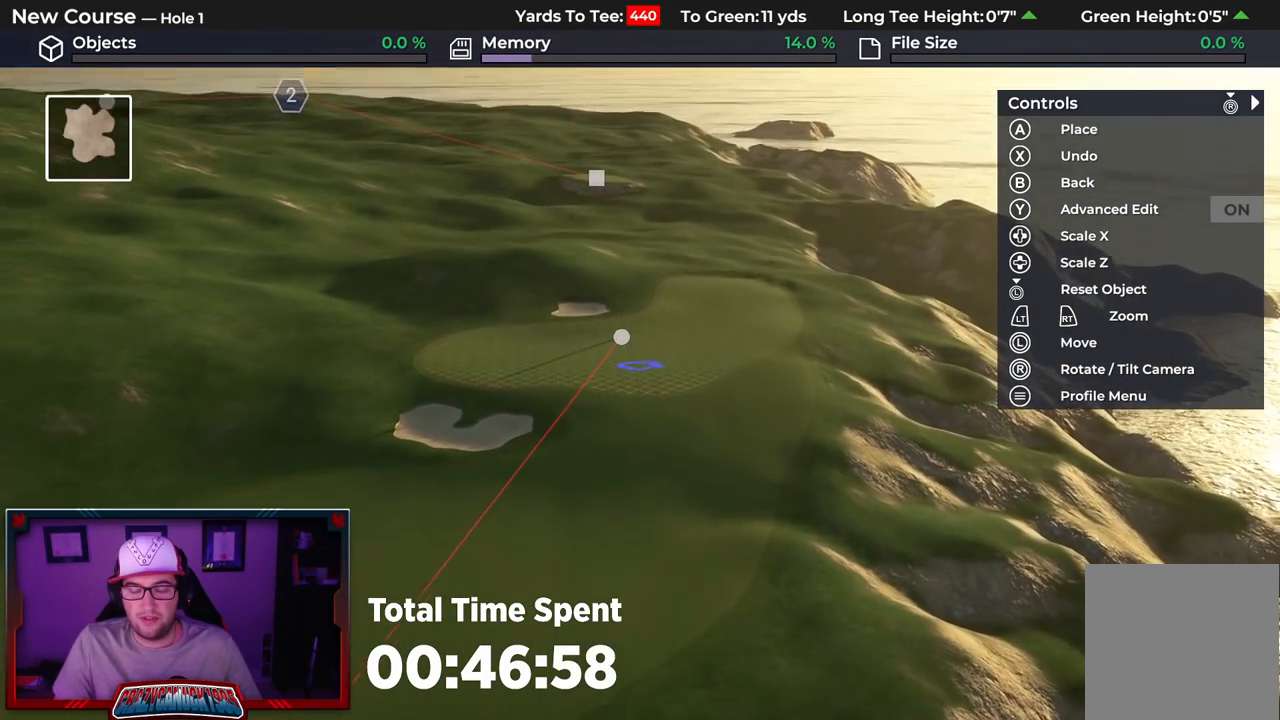
{"buttons": [], "left_stick": "center", "right_stick": "center", "events": [[67, "right_stick", "center"]]}
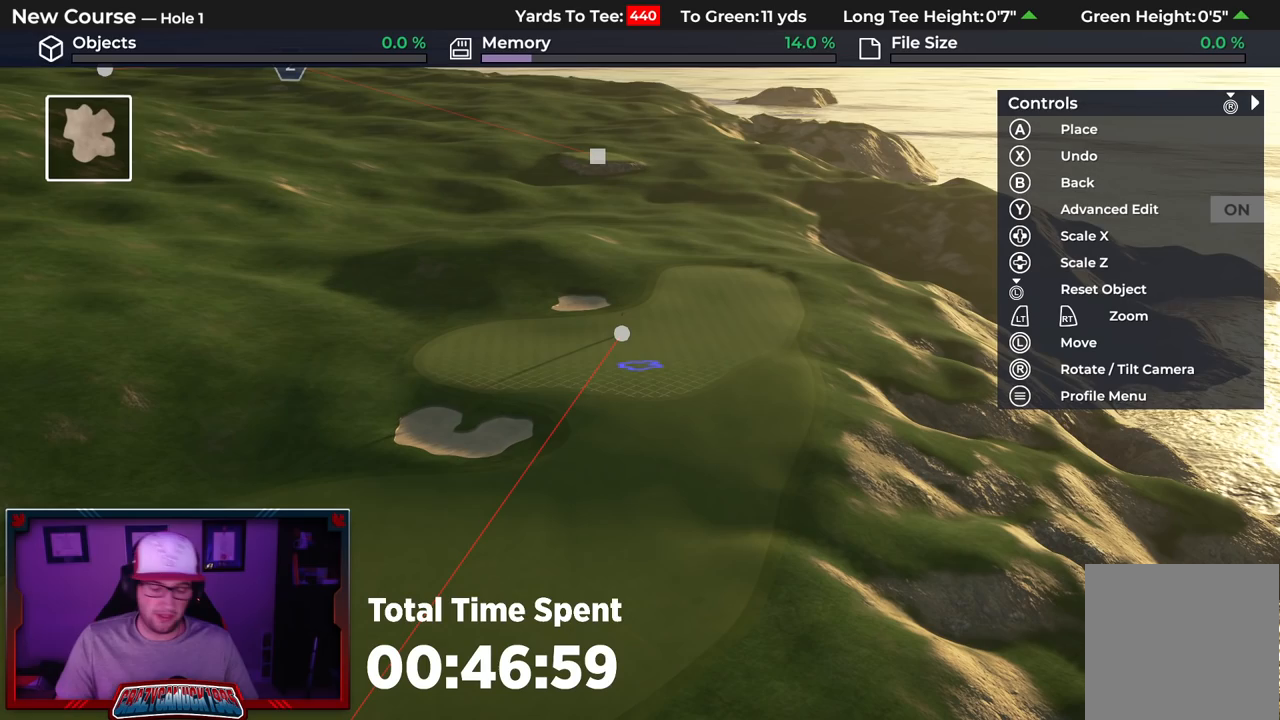
{"buttons": [], "left_stick": "center", "right_stick": "center", "events": []}
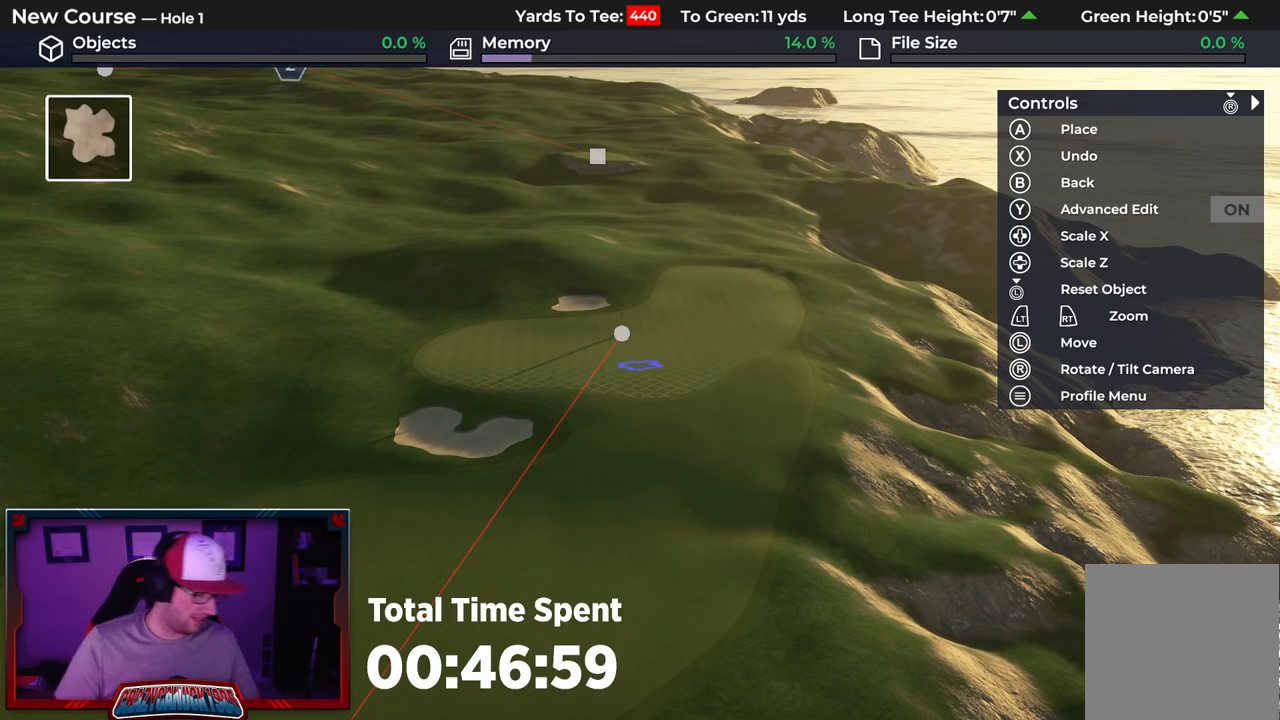
{"buttons": [], "left_stick": "center", "right_stick": "center", "events": []}
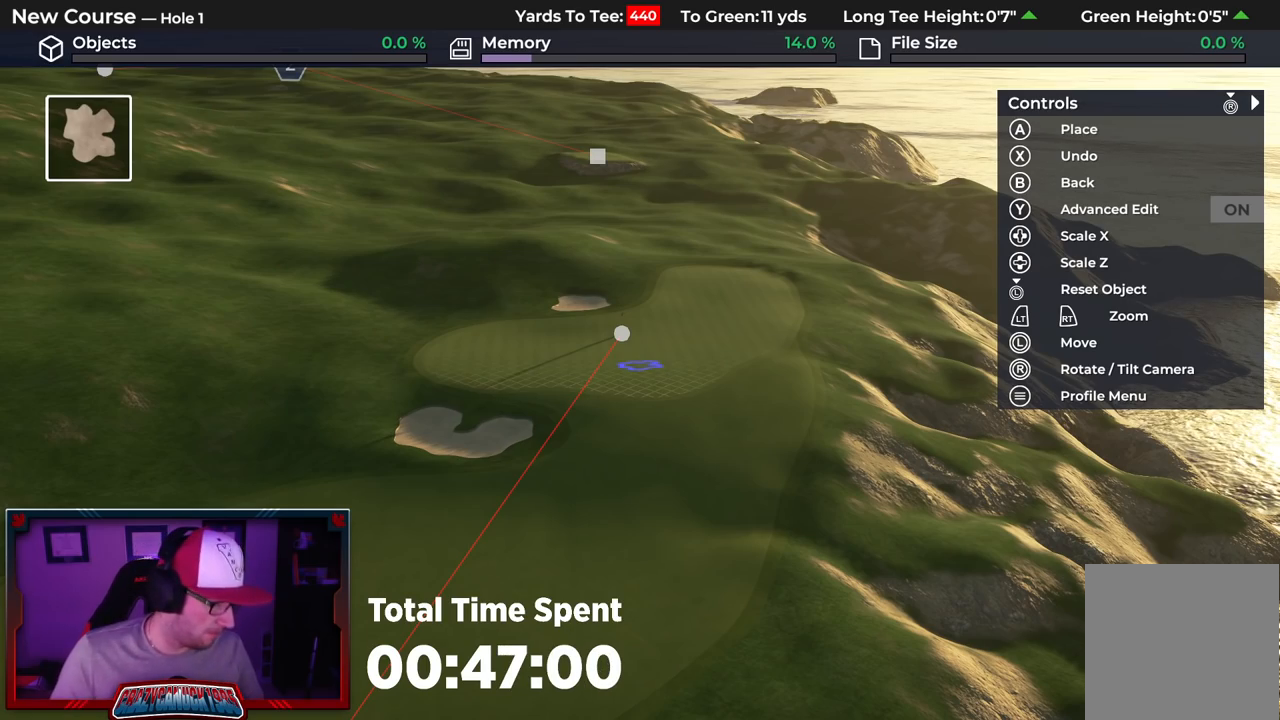
{"buttons": [], "left_stick": "center", "right_stick": "center", "events": []}
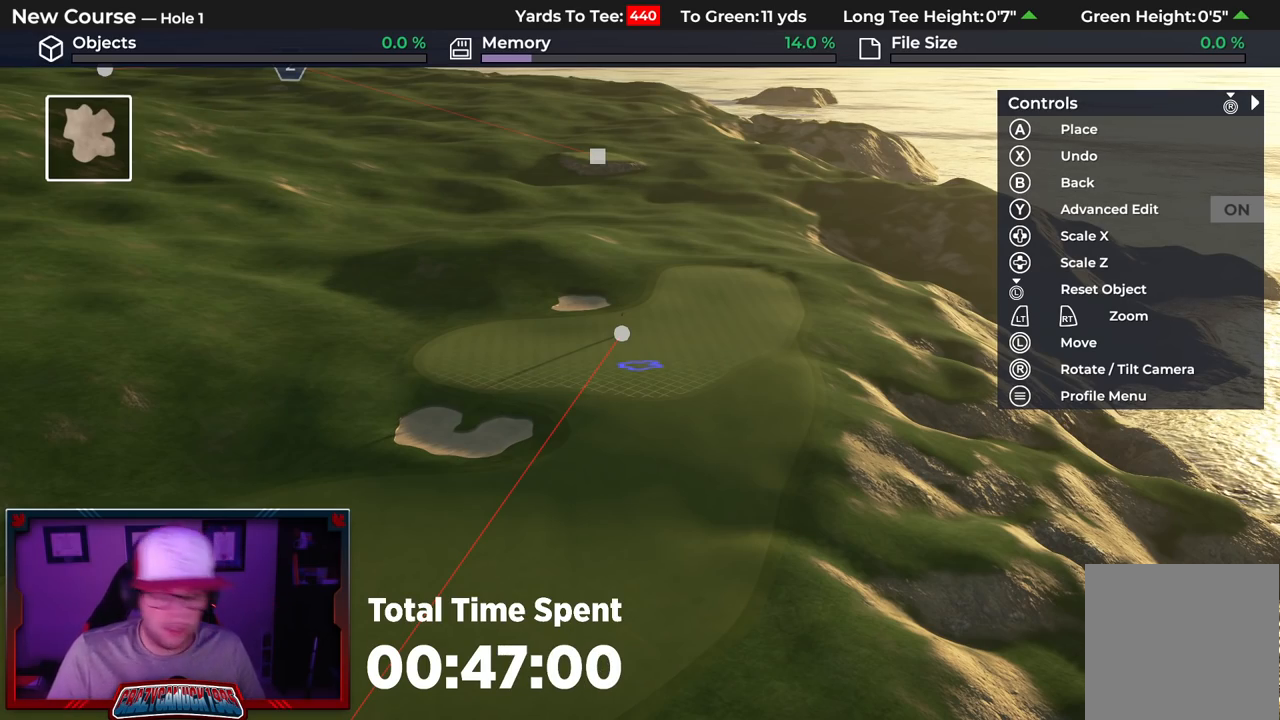
{"buttons": [], "left_stick": "up-right", "right_stick": "center", "events": [[267, "left_stick", "up-right"]]}
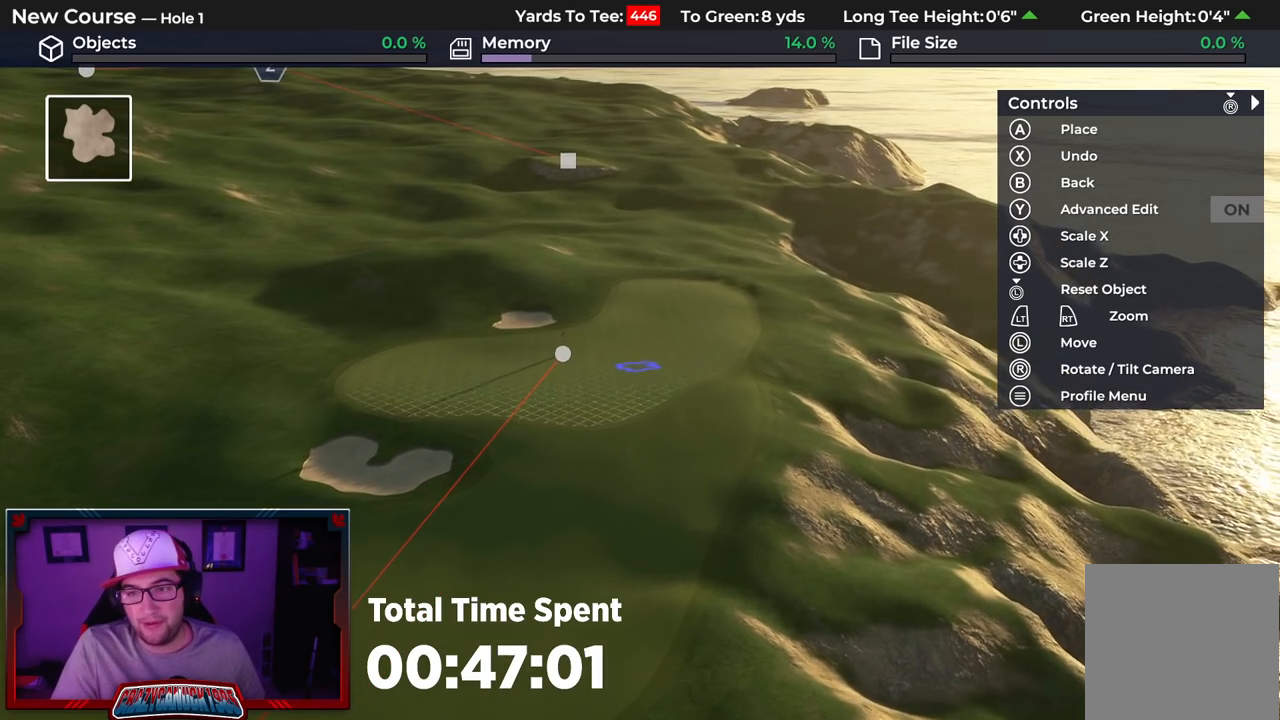
{"buttons": ["R2"], "left_stick": "center", "right_stick": "center", "events": [[100, "left_stick", "up"], [283, "R2", "down"], [467, "left_stick", "center"]]}
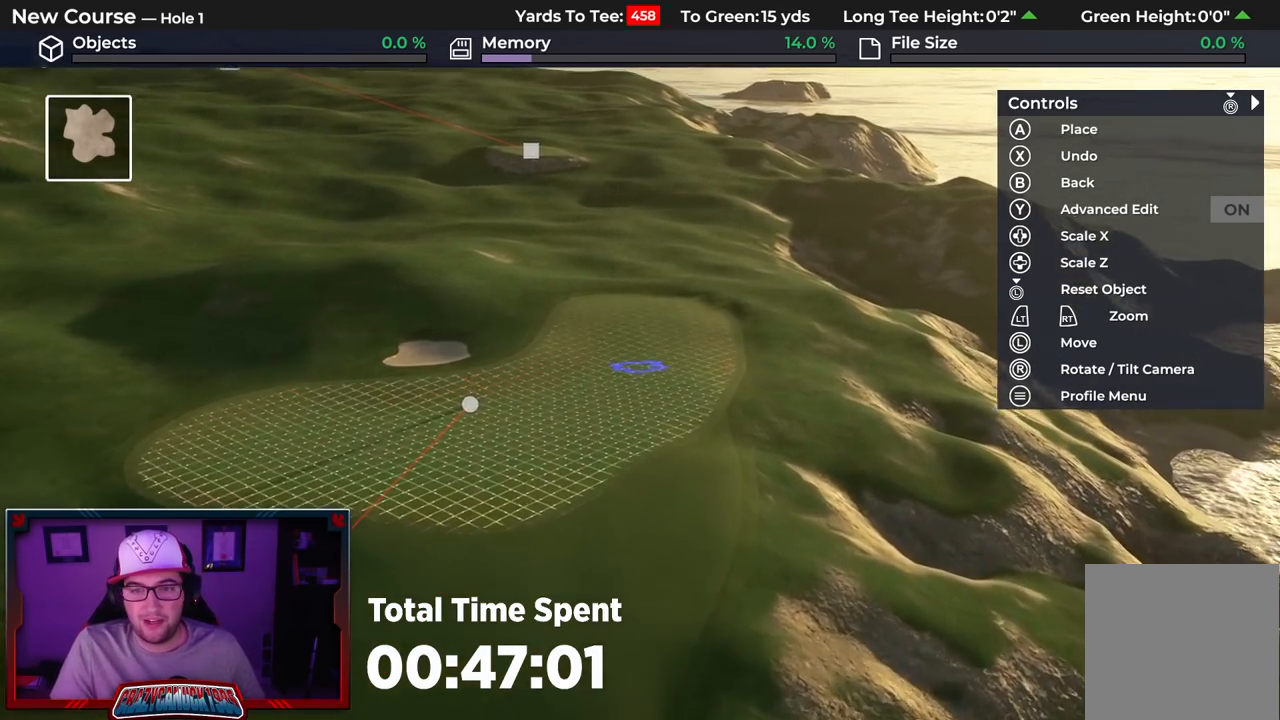
{"buttons": [], "left_stick": "down", "right_stick": "down", "events": [[300, "R2", "up"], [400, "left_stick", "down"], [450, "right_stick", "down"]]}
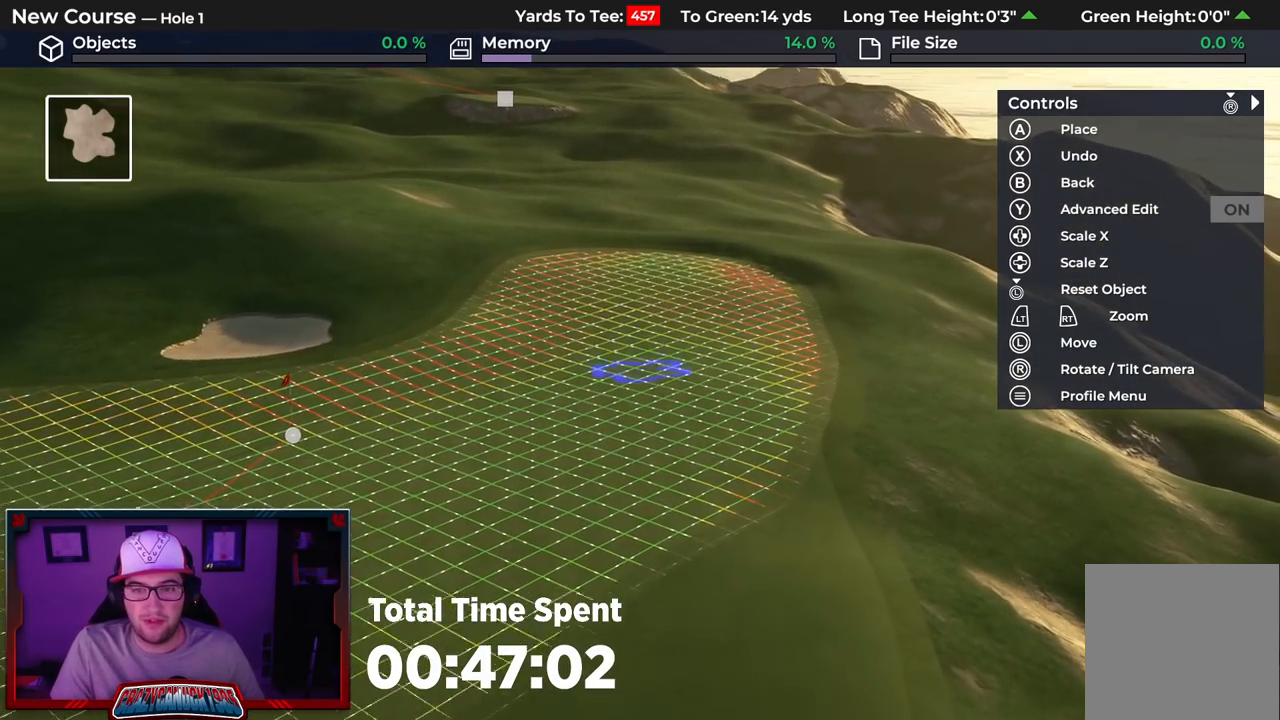
{"buttons": [], "left_stick": "down", "right_stick": "center", "events": [[150, "L2", "down"], [400, "L2", "up"], [400, "right_stick", "center"]]}
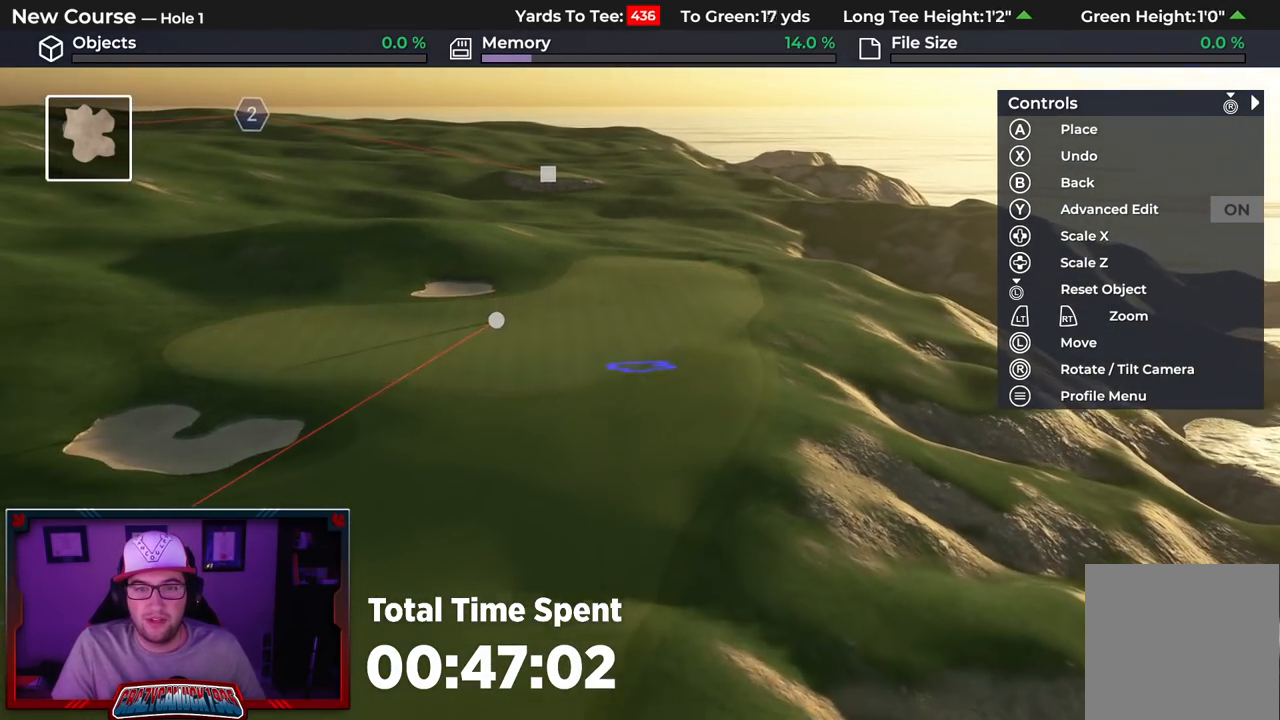
{"buttons": [], "left_stick": "up", "right_stick": "center", "events": [[167, "left_stick", "center"], [400, "left_stick", "up"]]}
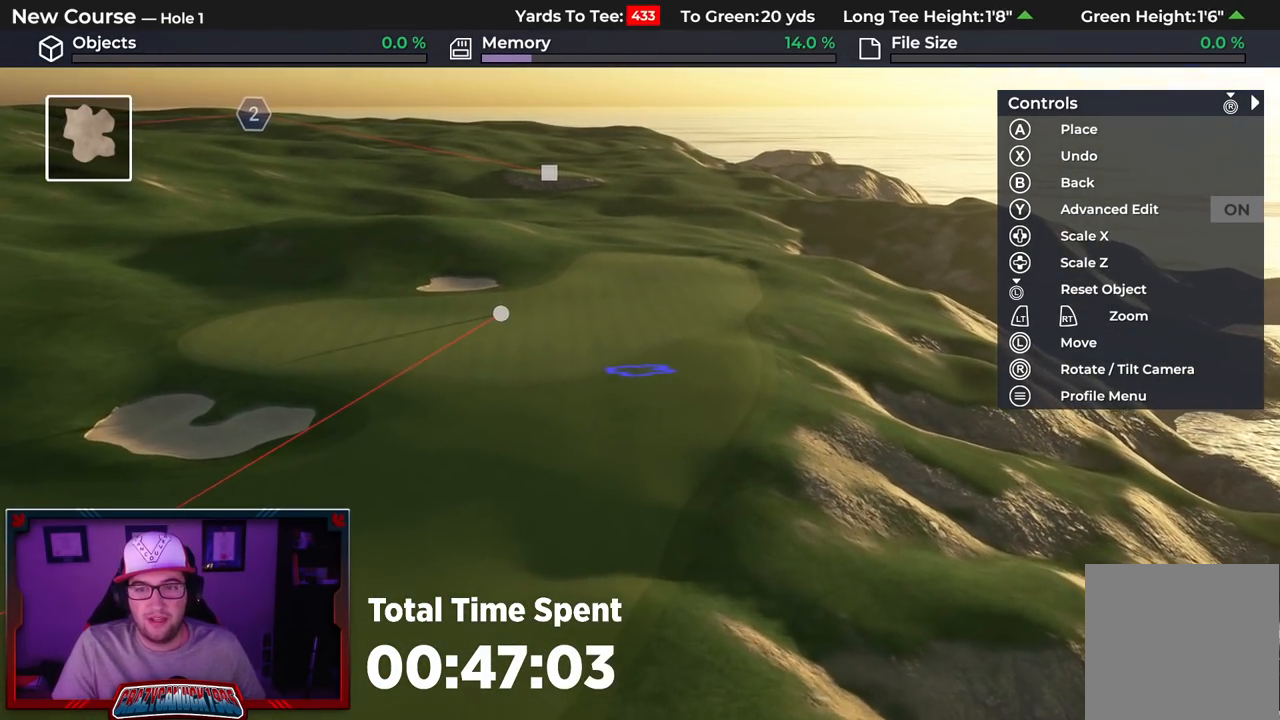
{"buttons": [], "left_stick": "up", "right_stick": "center", "events": []}
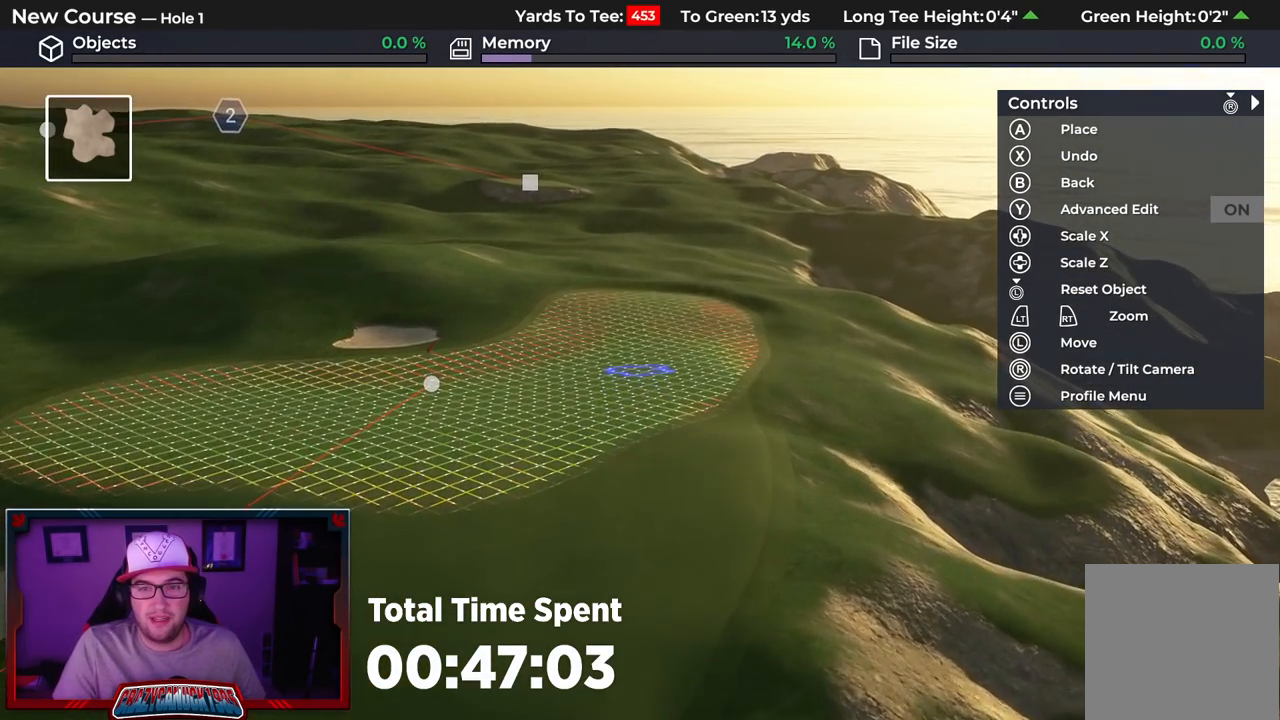
{"buttons": [], "left_stick": "up", "right_stick": "up", "events": [[83, "right_stick", "up"]]}
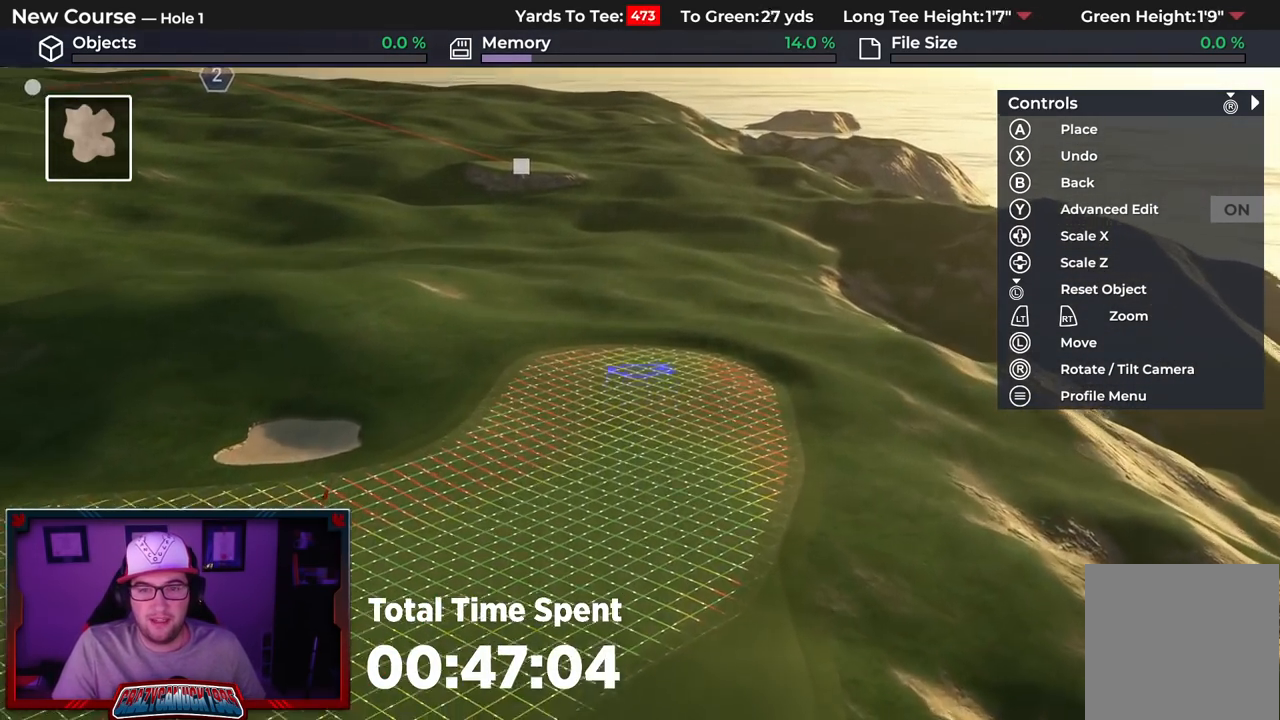
{"buttons": ["L2"], "left_stick": "center", "right_stick": "center", "events": [[250, "right_stick", "center"], [417, "left_stick", "center"], [483, "L2", "down"]]}
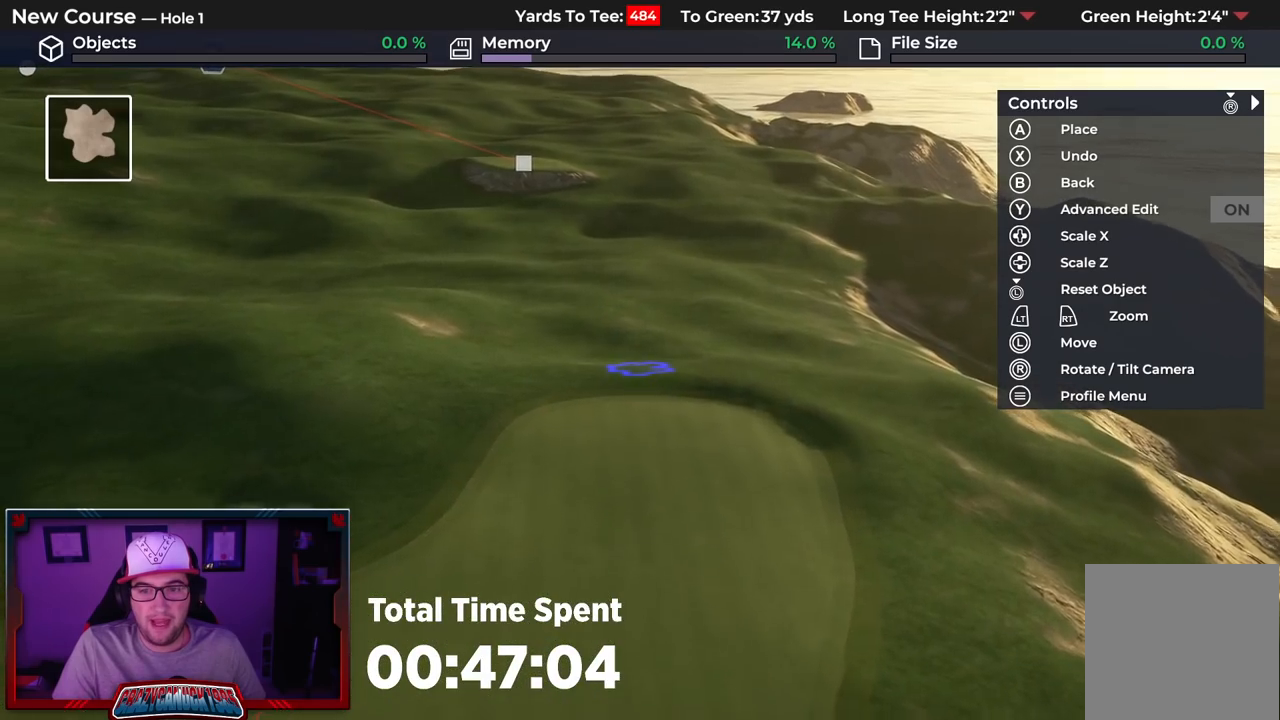
{"buttons": [], "left_stick": "down", "right_stick": "center", "events": [[117, "right_stick", "down"], [133, "left_stick", "down"], [200, "L2", "up"], [417, "right_stick", "center"]]}
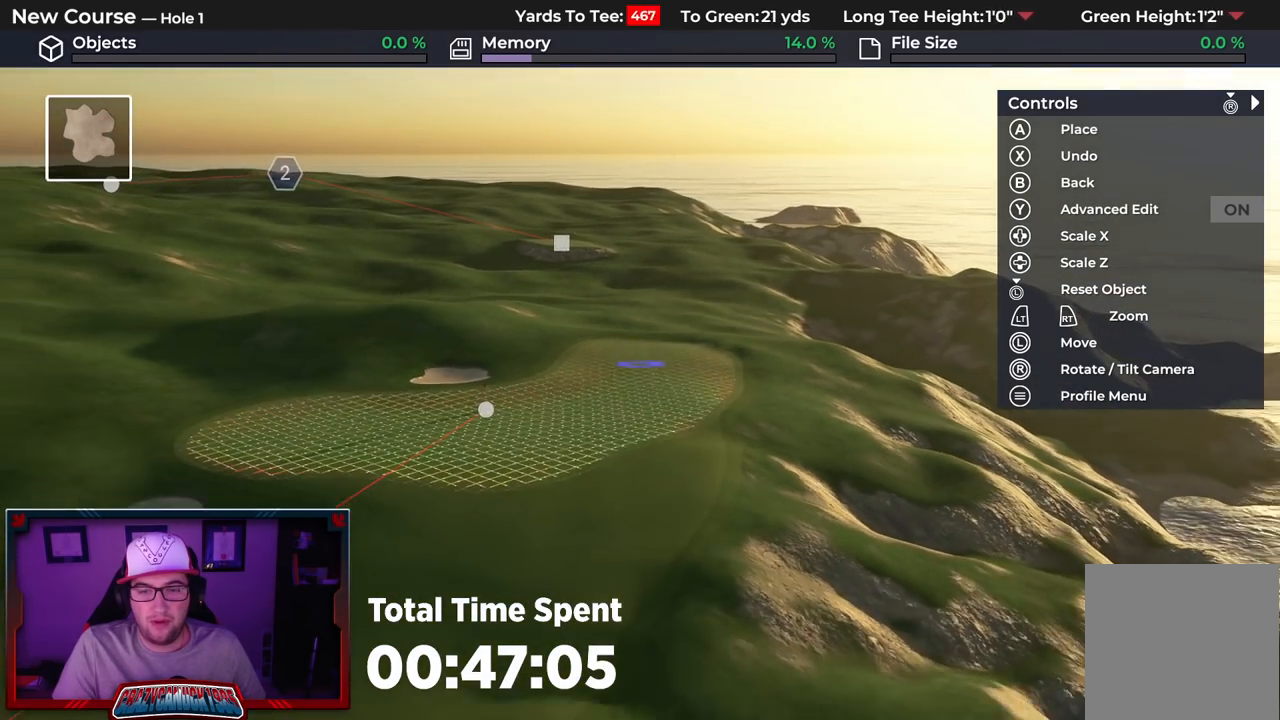
{"buttons": [], "left_stick": "center", "right_stick": "center", "events": [[300, "right_stick", "down"], [467, "right_stick", "center"], [500, "left_stick", "center"]]}
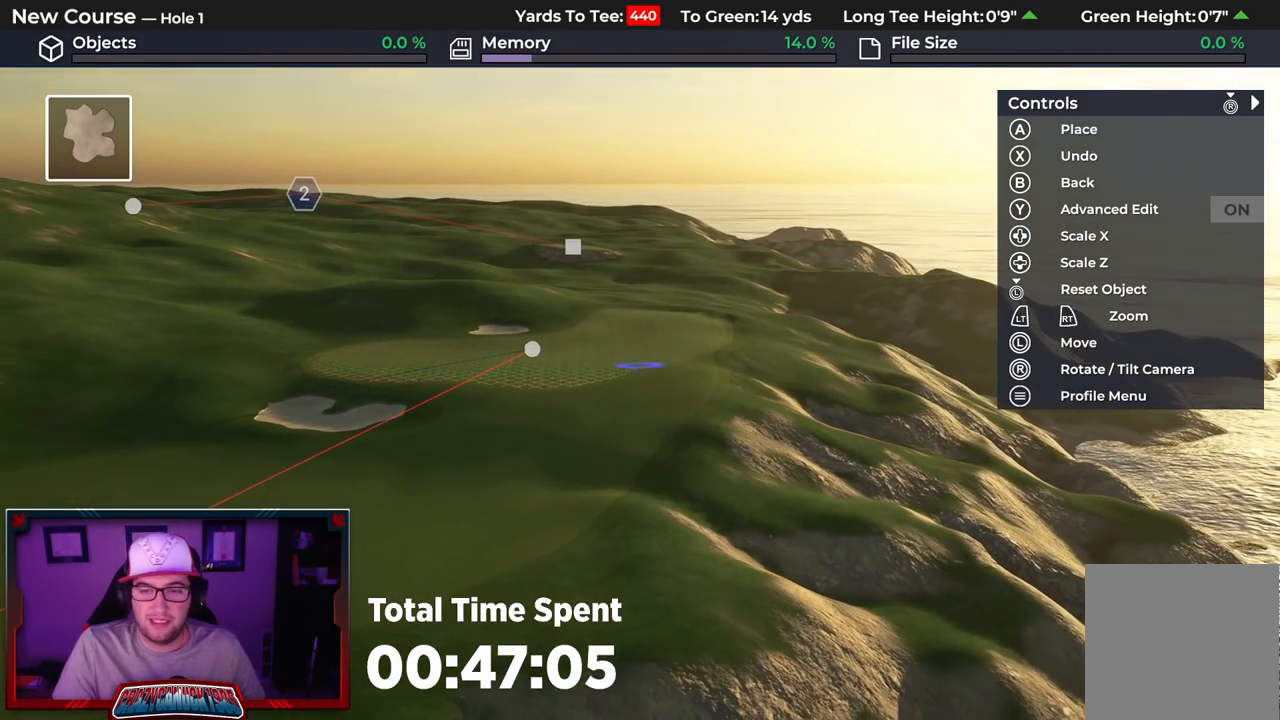
{"buttons": [], "left_stick": "center", "right_stick": "center", "events": []}
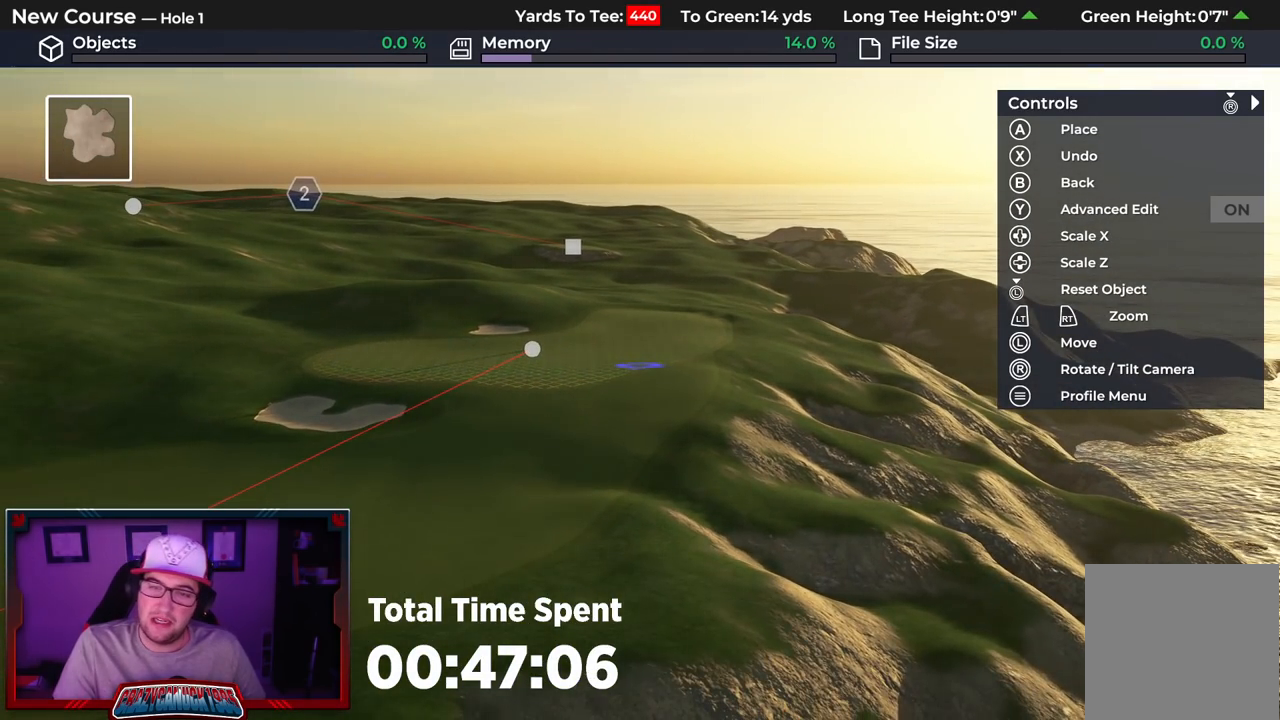
{"buttons": ["L2"], "left_stick": "down", "right_stick": "center", "events": [[133, "left_stick", "down"], [383, "L2", "down"]]}
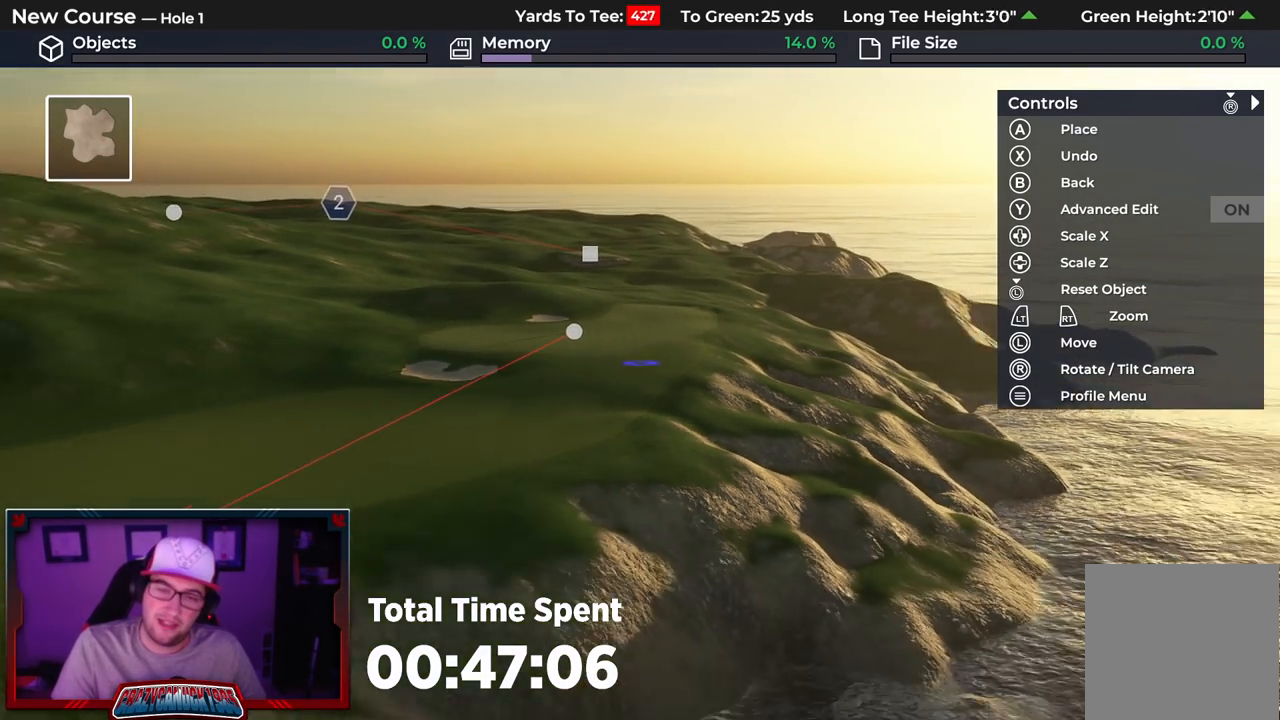
{"buttons": [], "left_stick": "down", "right_stick": "center", "events": [[83, "L2", "up"]]}
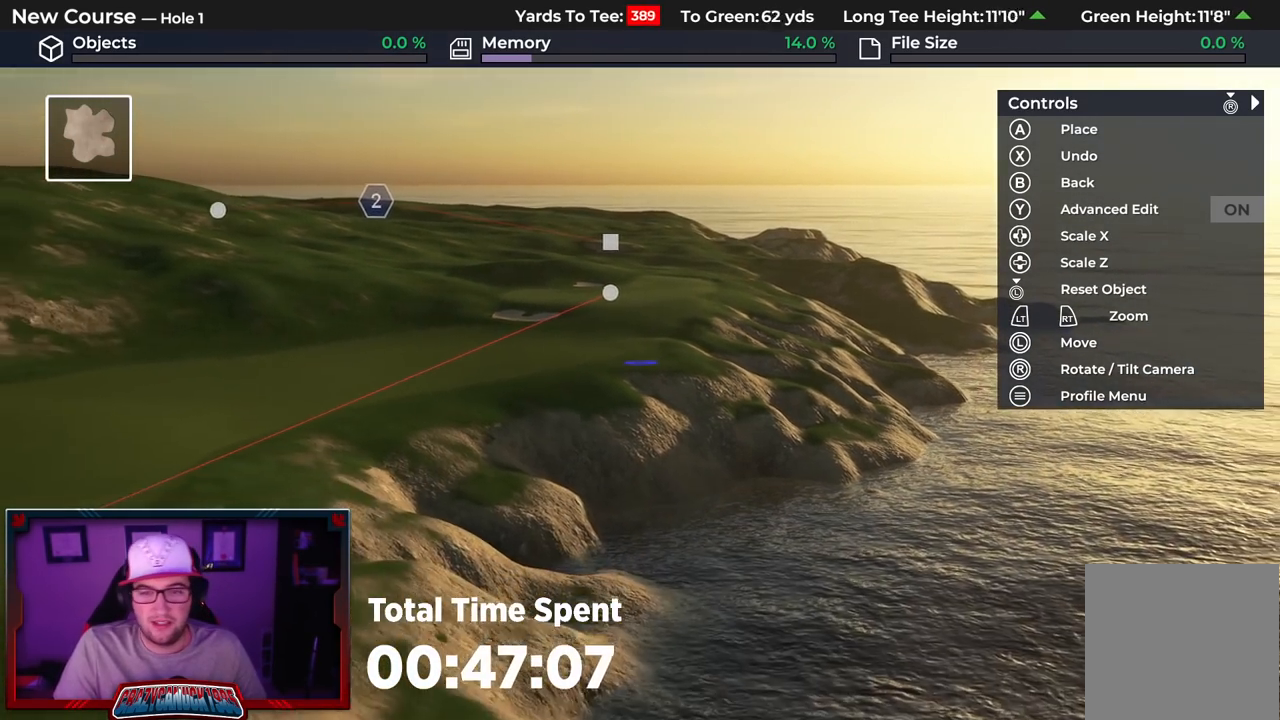
{"buttons": [], "left_stick": "up", "right_stick": "left", "events": [[67, "left_stick", "center"], [283, "right_stick", "down-left"], [400, "right_stick", "left"], [467, "left_stick", "up"]]}